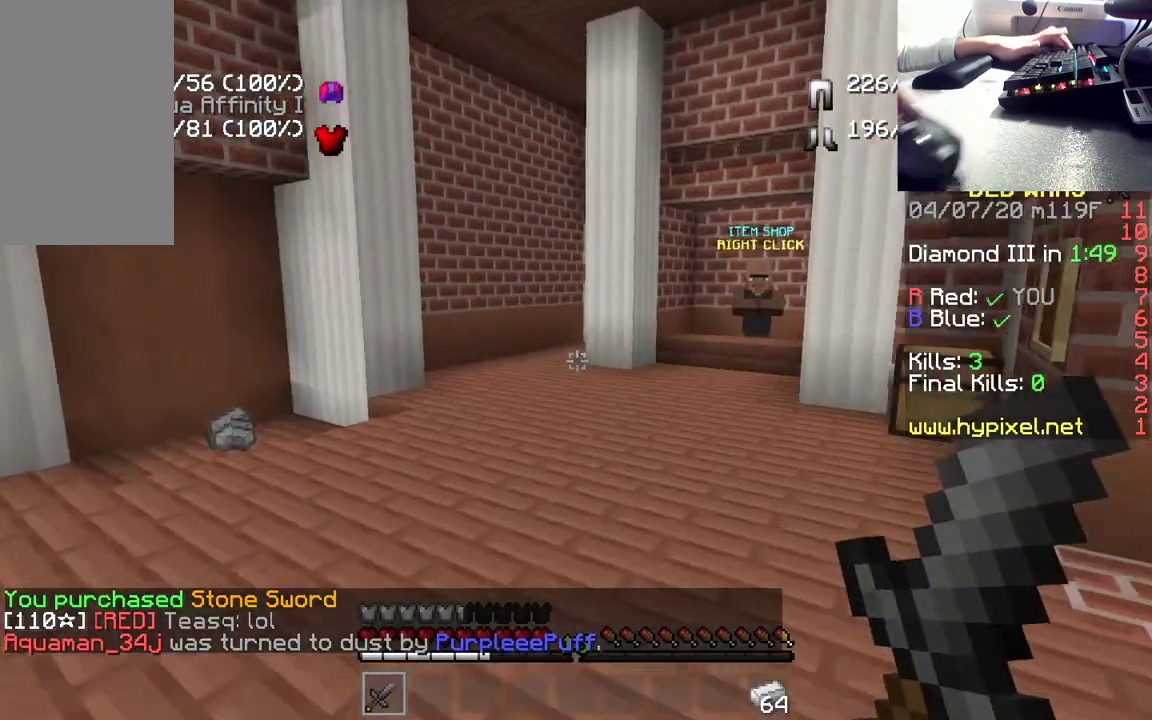
Gameplay with keyboard and mouse; each line is a JSON object with the keys and mouse buttons held at the frame after it. "events" lists presses ("down") and releases ("up") of "a", "d", "s", "space", "w", "mouse_left" and "mouse_right" between this image and that frame as [ms after this image, input, new state], when the widget could be followed in between. "mouse_left", "mouse_right" = the "left", "right" buttons of the "mouse" list. No other keys are recorded. Fast repeated clicks can show as one long hold. Mouse movement is not recorded.
{"keys": ["w"], "mouse": [], "events": []}
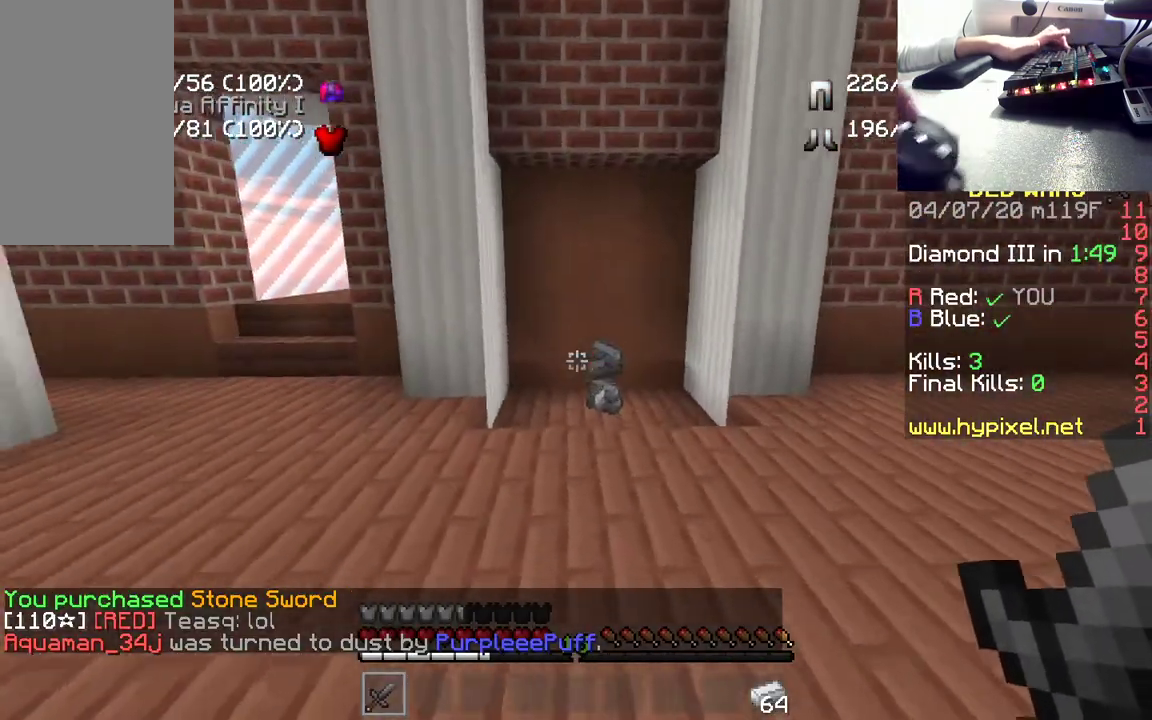
{"keys": ["w"], "mouse": [], "events": []}
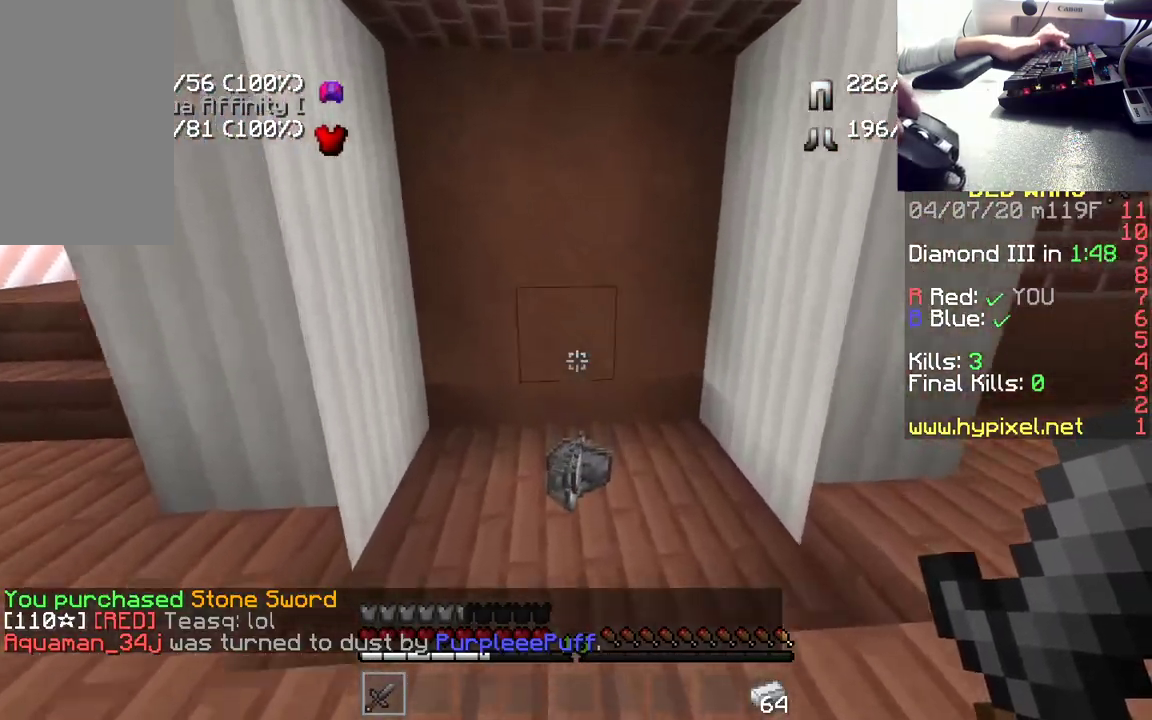
{"keys": ["d", "w"], "mouse": [], "events": [[200, "d", "down"]]}
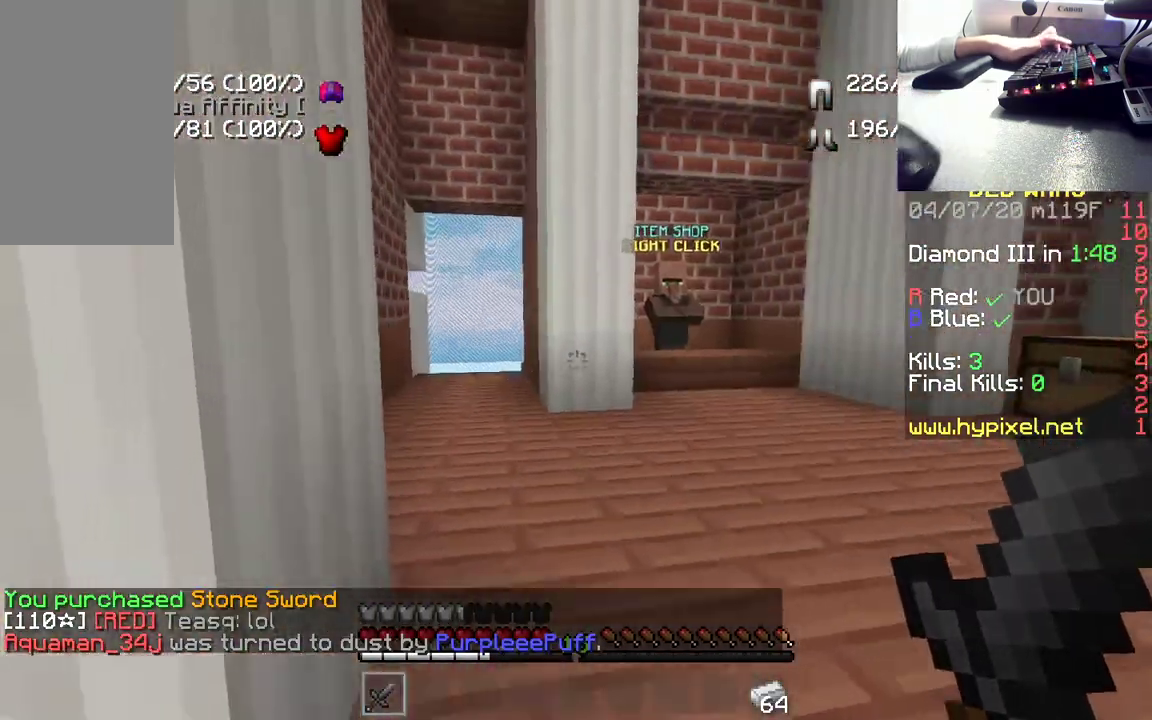
{"keys": ["d", "w"], "mouse": [], "events": [[217, "d", "up"], [500, "d", "down"]]}
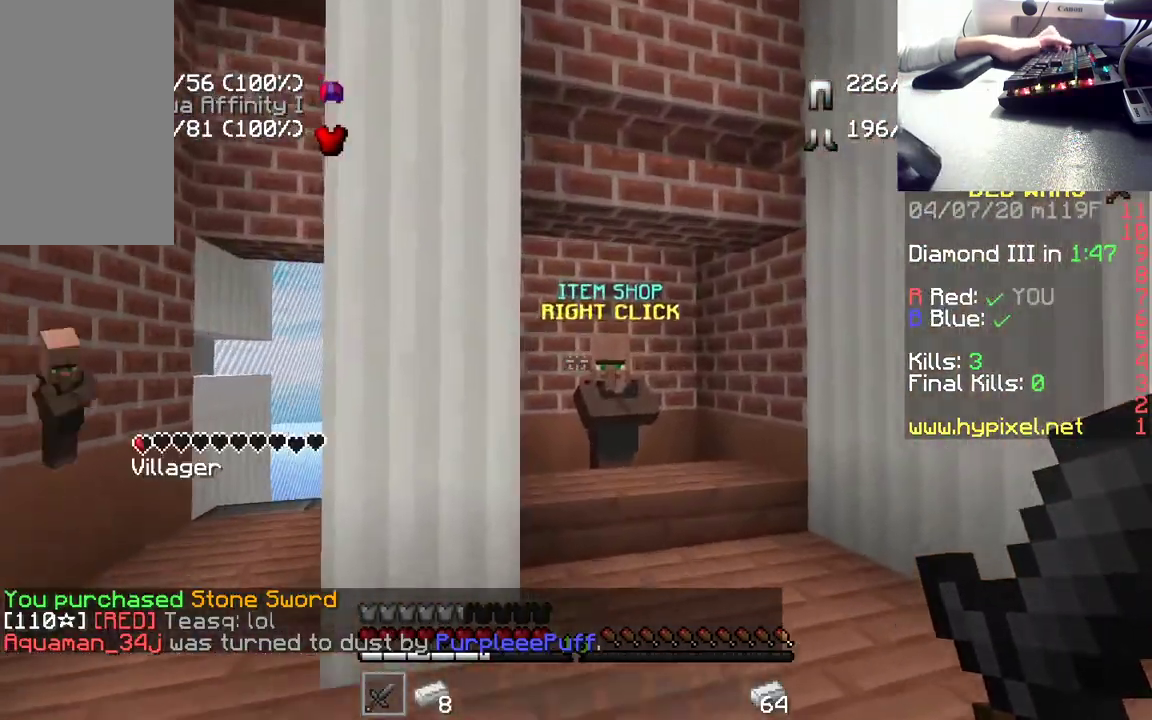
{"keys": ["w"], "mouse": ["right"], "events": [[167, "d", "up"], [367, "mouse_right", "down"]]}
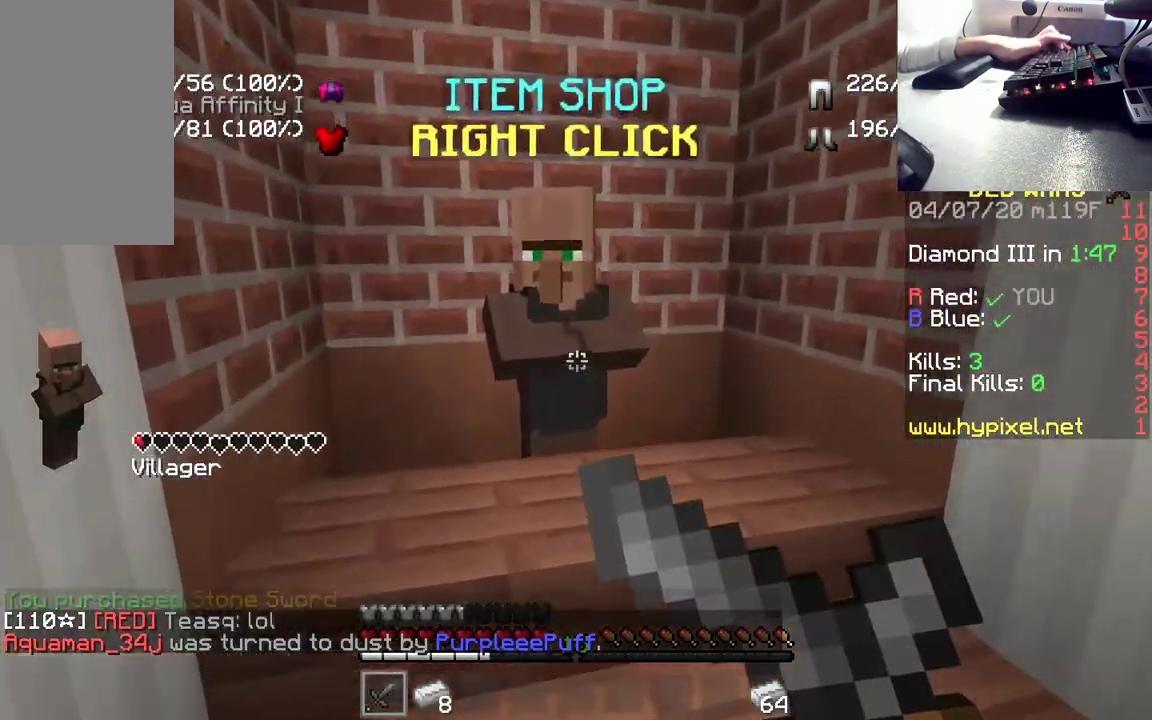
{"keys": [], "mouse": [], "events": [[50, "mouse_right", "up"], [233, "w", "up"]]}